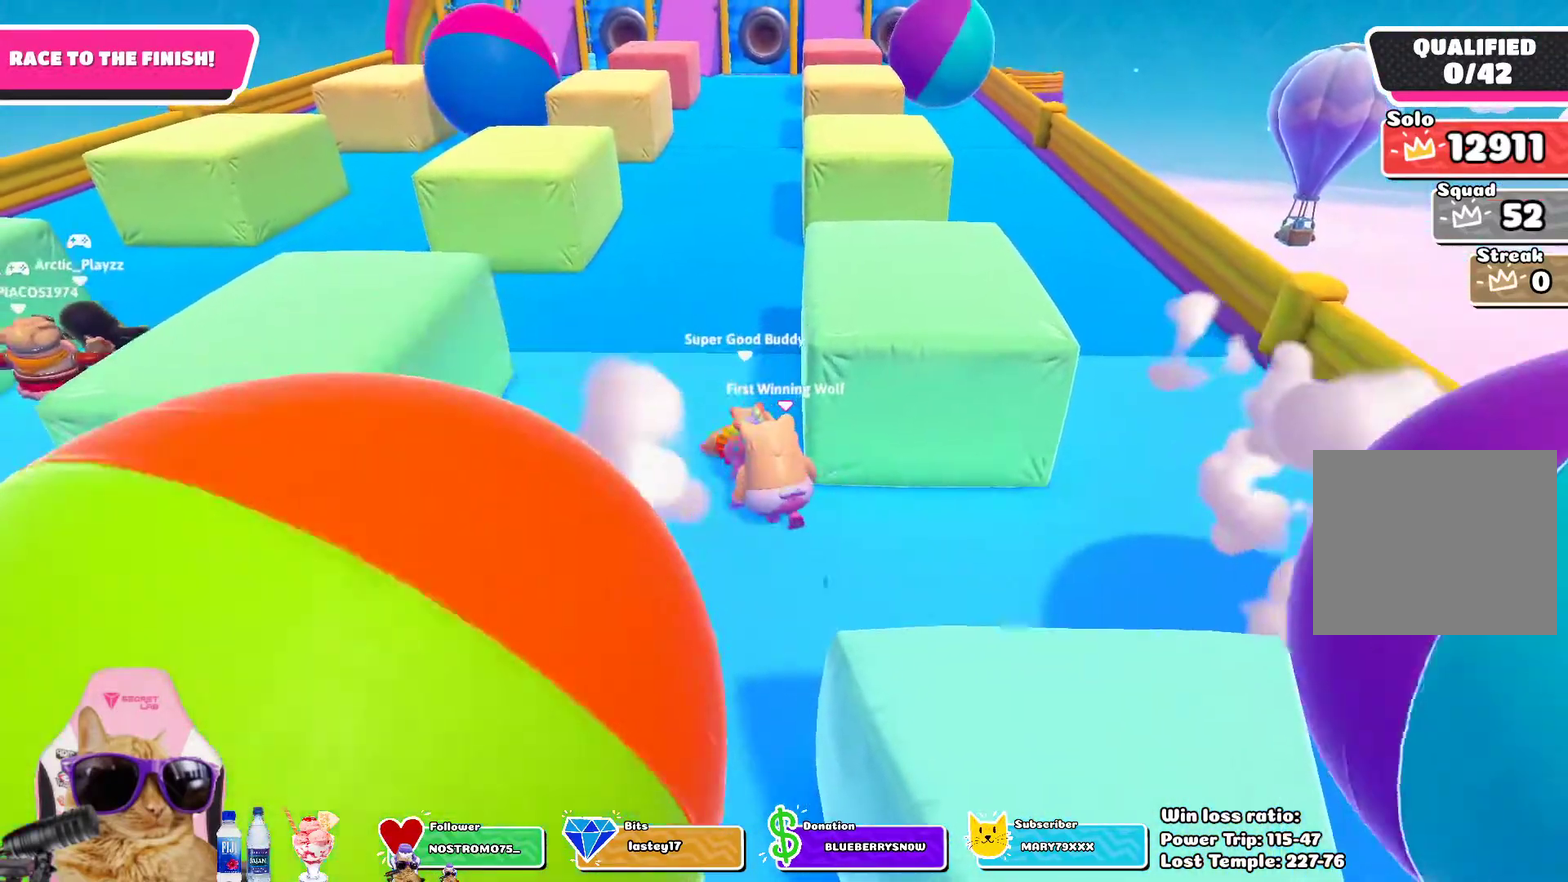
Gameplay with a controller (PlayStation layout); each line is a JSON object with the inputs held at the frame after it (dt_ms = milliseconds from this image to that frame). "events" lists button and stick changes between this image and that frame as [ms after this image, input, new state], when the widget could be followed in between. Not read: L1.
{"dt_ms": 600, "buttons": [], "left_stick": "up", "right_stick": "center", "events": [[600, "left_stick", "up"]]}
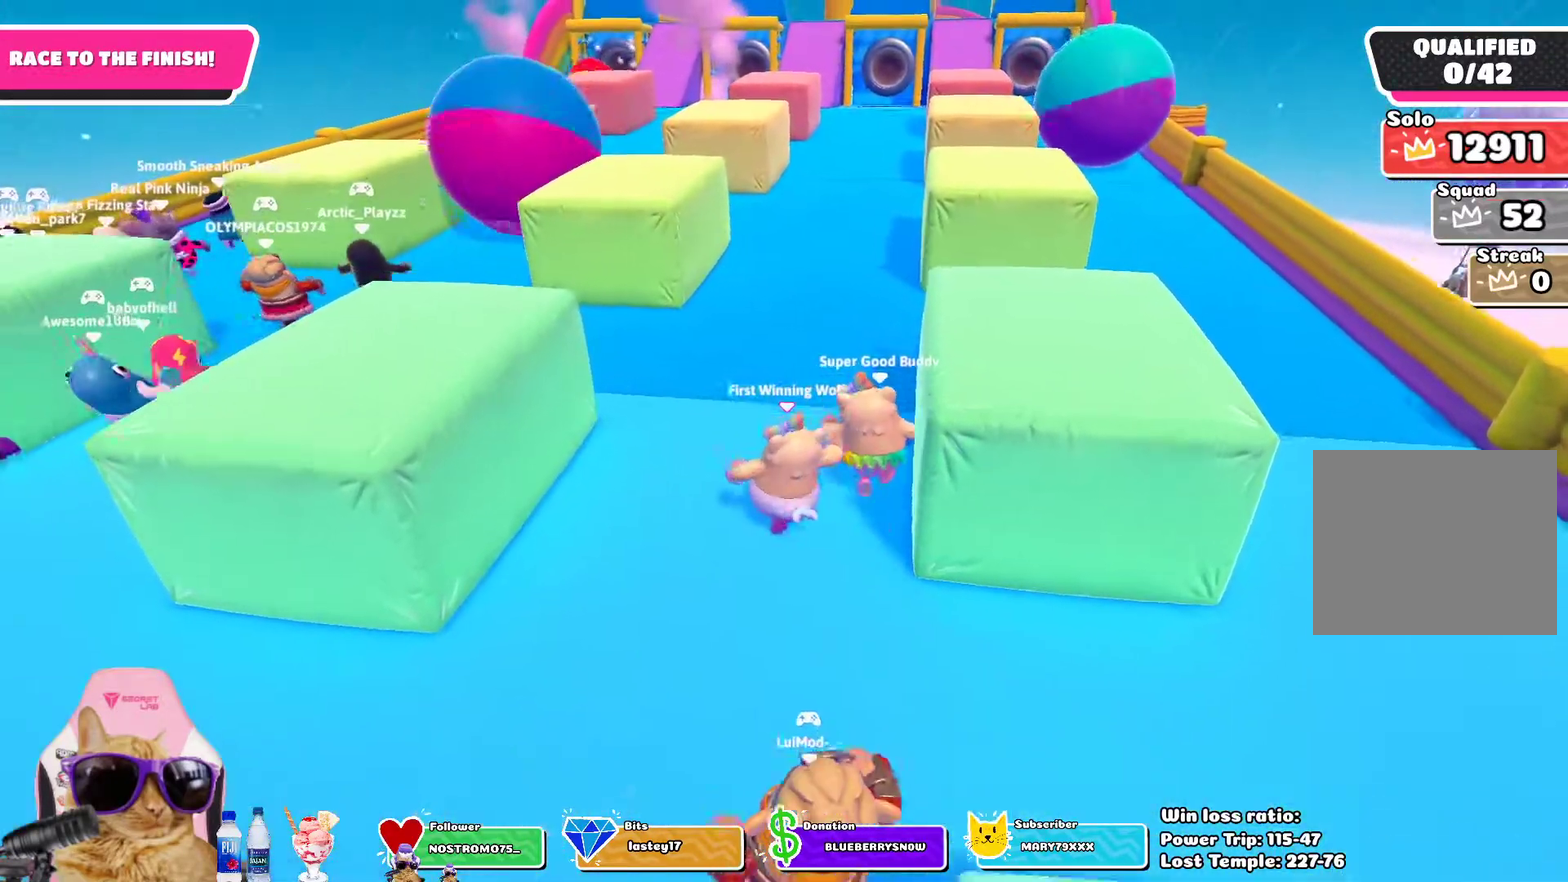
{"dt_ms": 600, "buttons": [], "left_stick": "up", "right_stick": "center", "events": []}
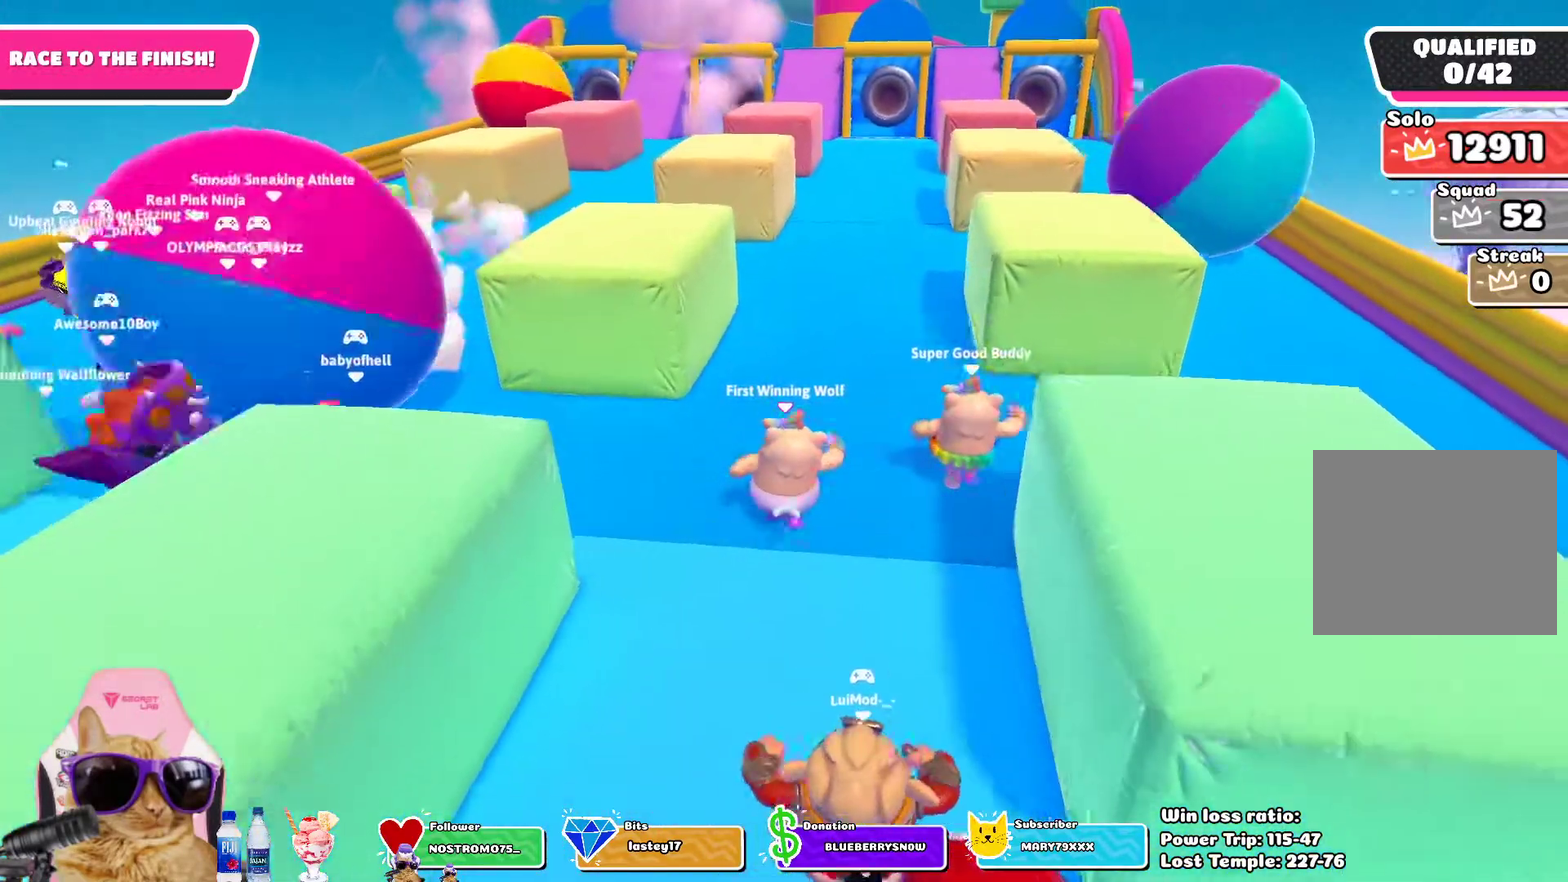
{"dt_ms": 400, "buttons": [], "left_stick": "up", "right_stick": "center", "events": []}
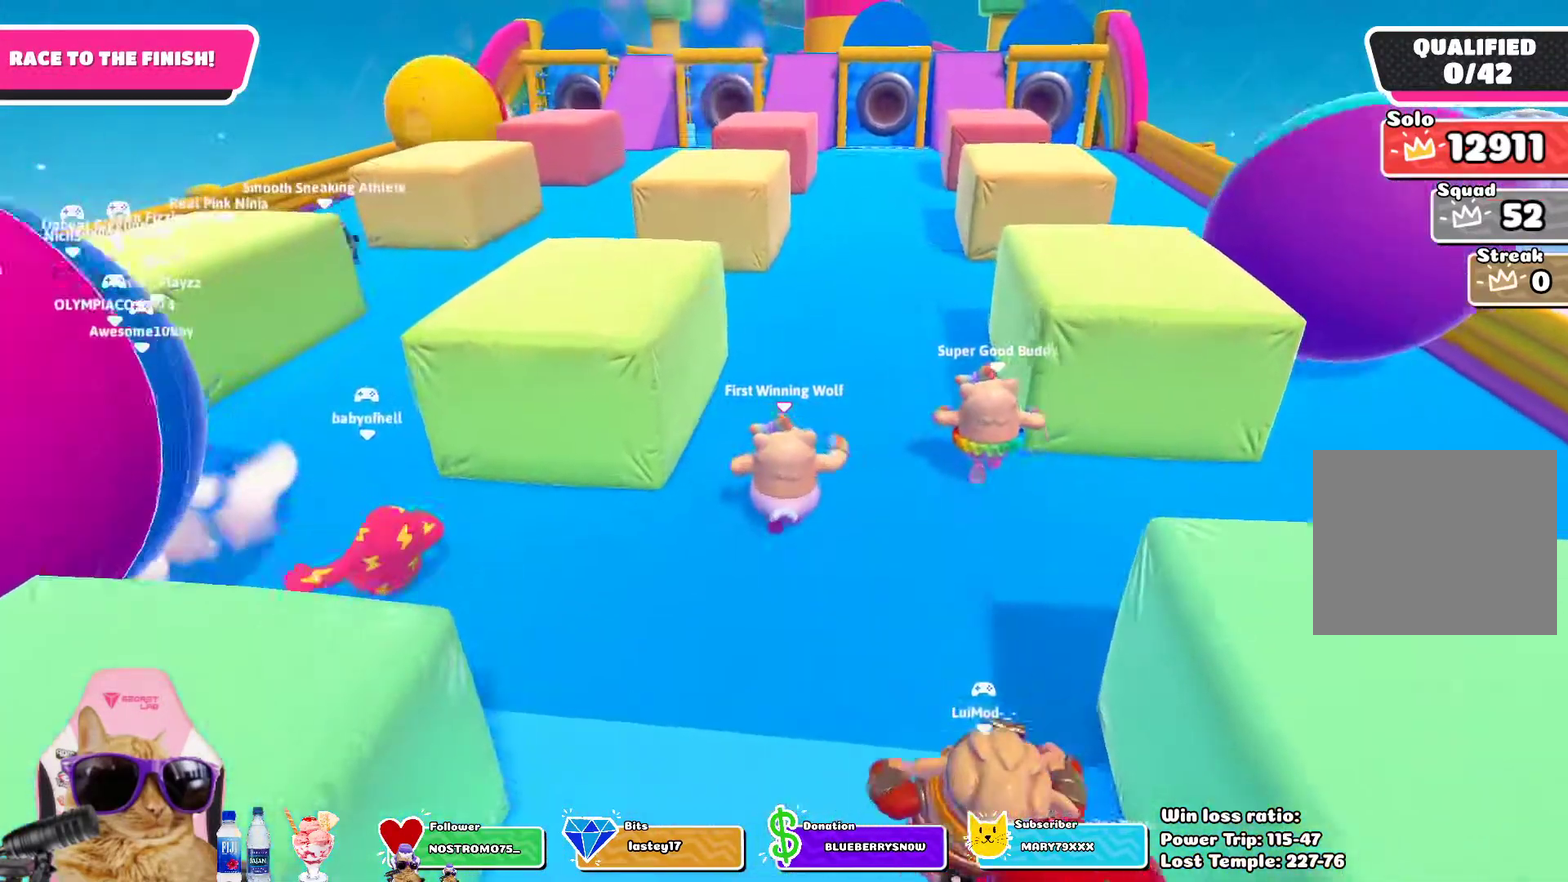
{"dt_ms": 300, "buttons": [], "left_stick": "up", "right_stick": "center", "events": []}
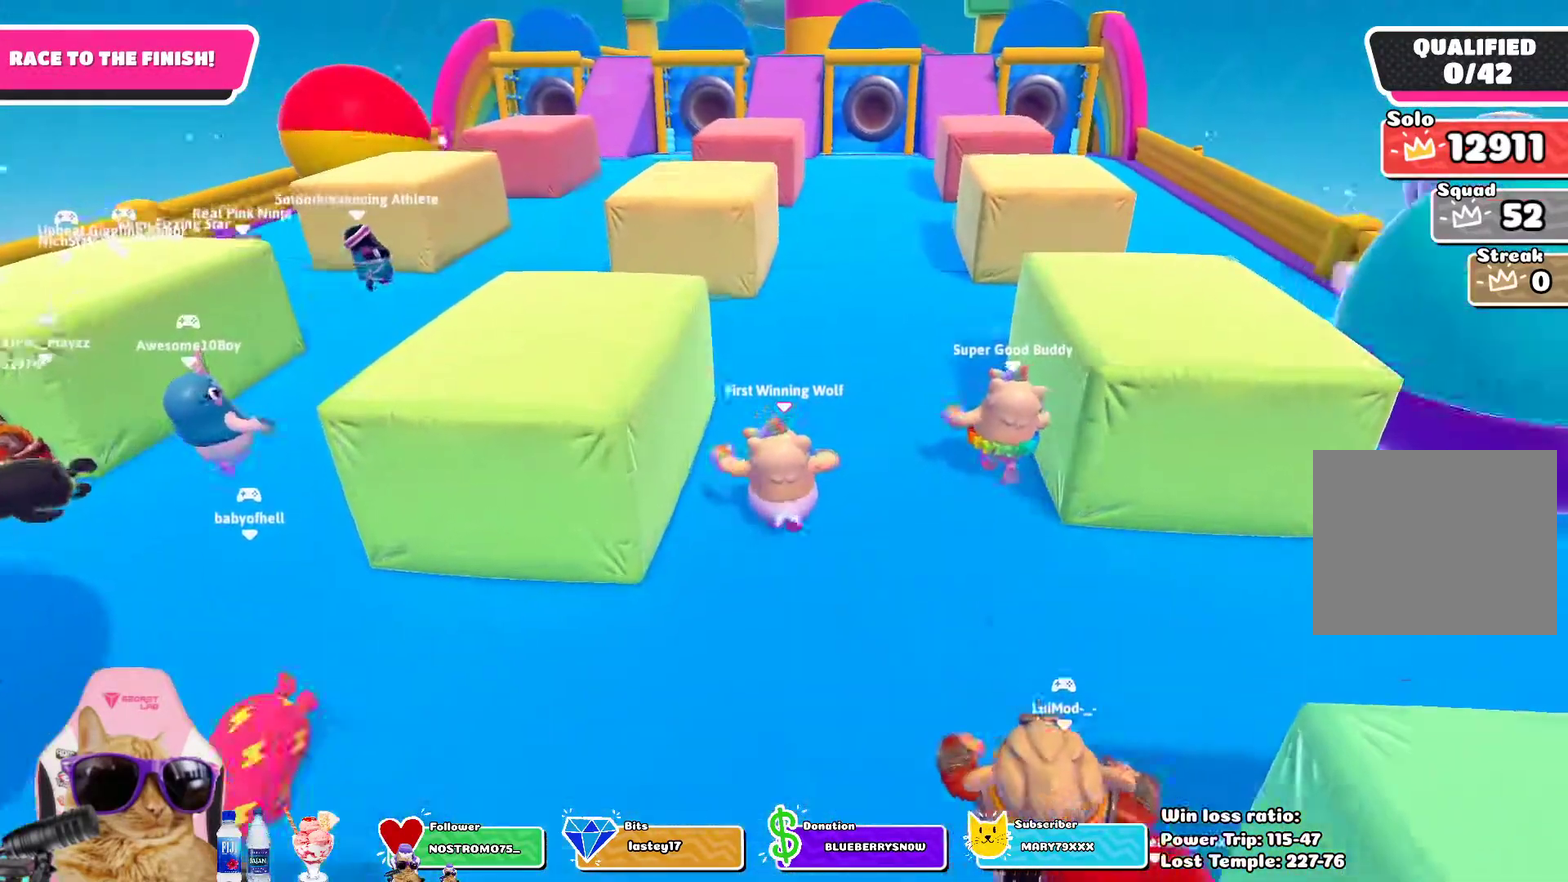
{"dt_ms": 600, "buttons": [], "left_stick": "up", "right_stick": "center", "events": []}
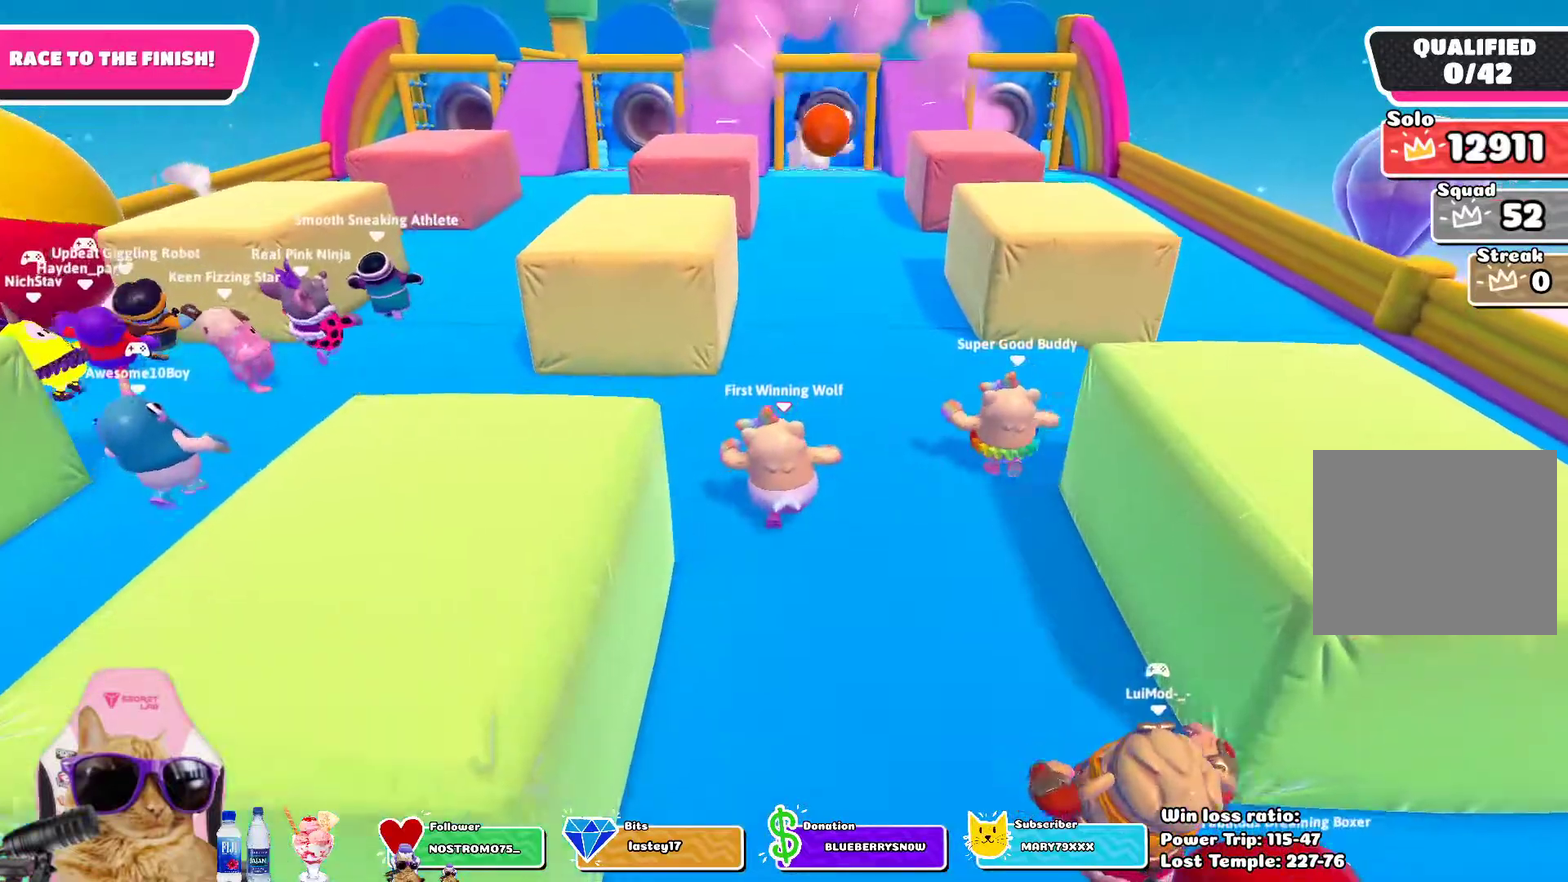
{"dt_ms": 600, "buttons": [], "left_stick": "up", "right_stick": "center", "events": []}
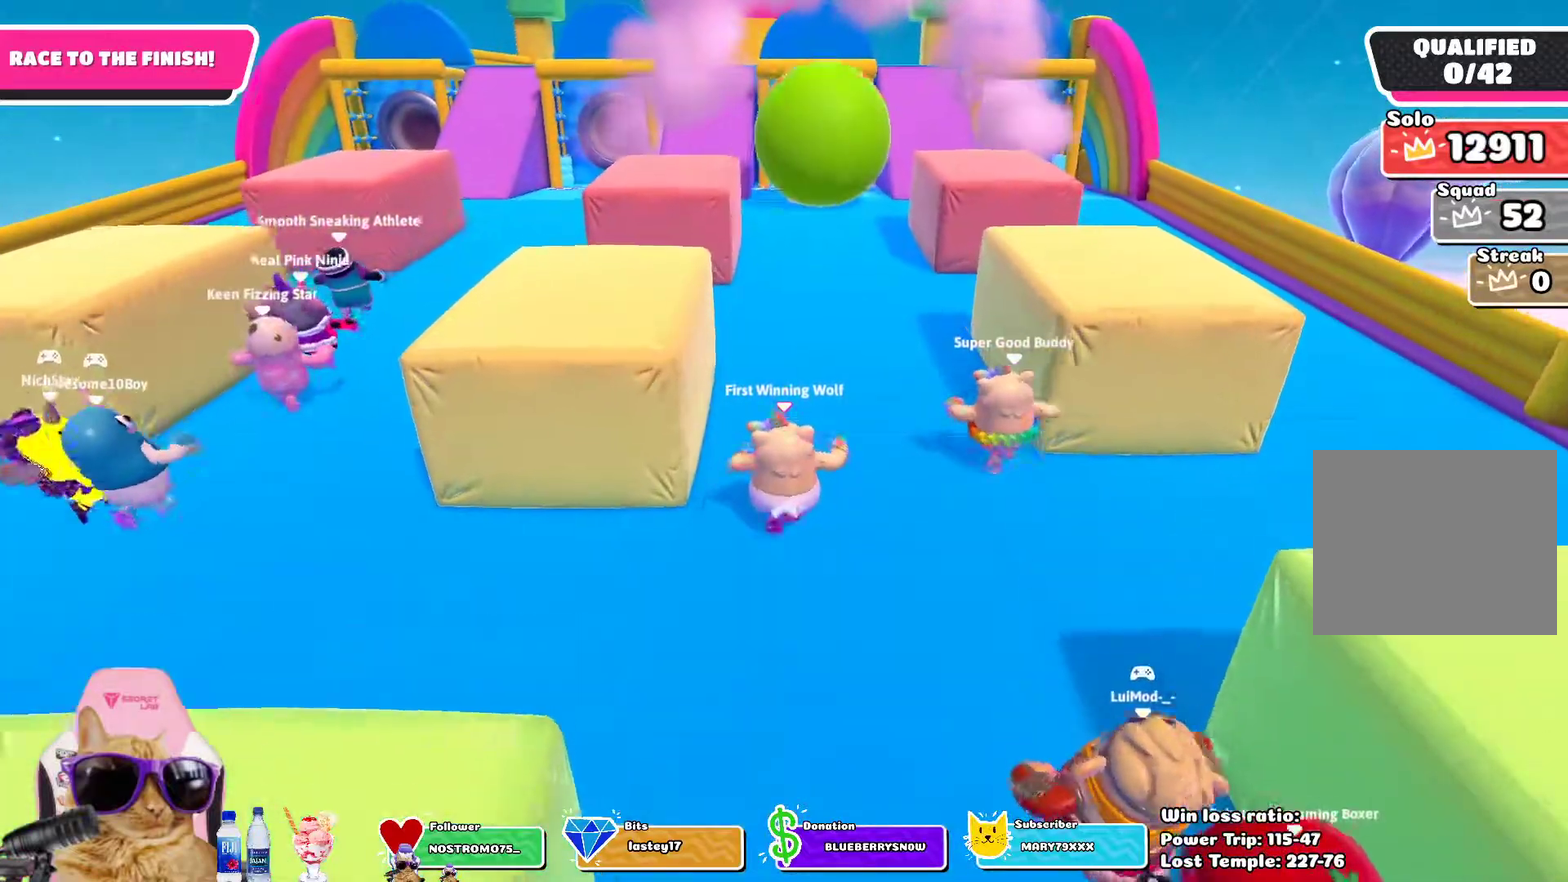
{"dt_ms": 400, "buttons": [], "left_stick": "up", "right_stick": "center", "events": []}
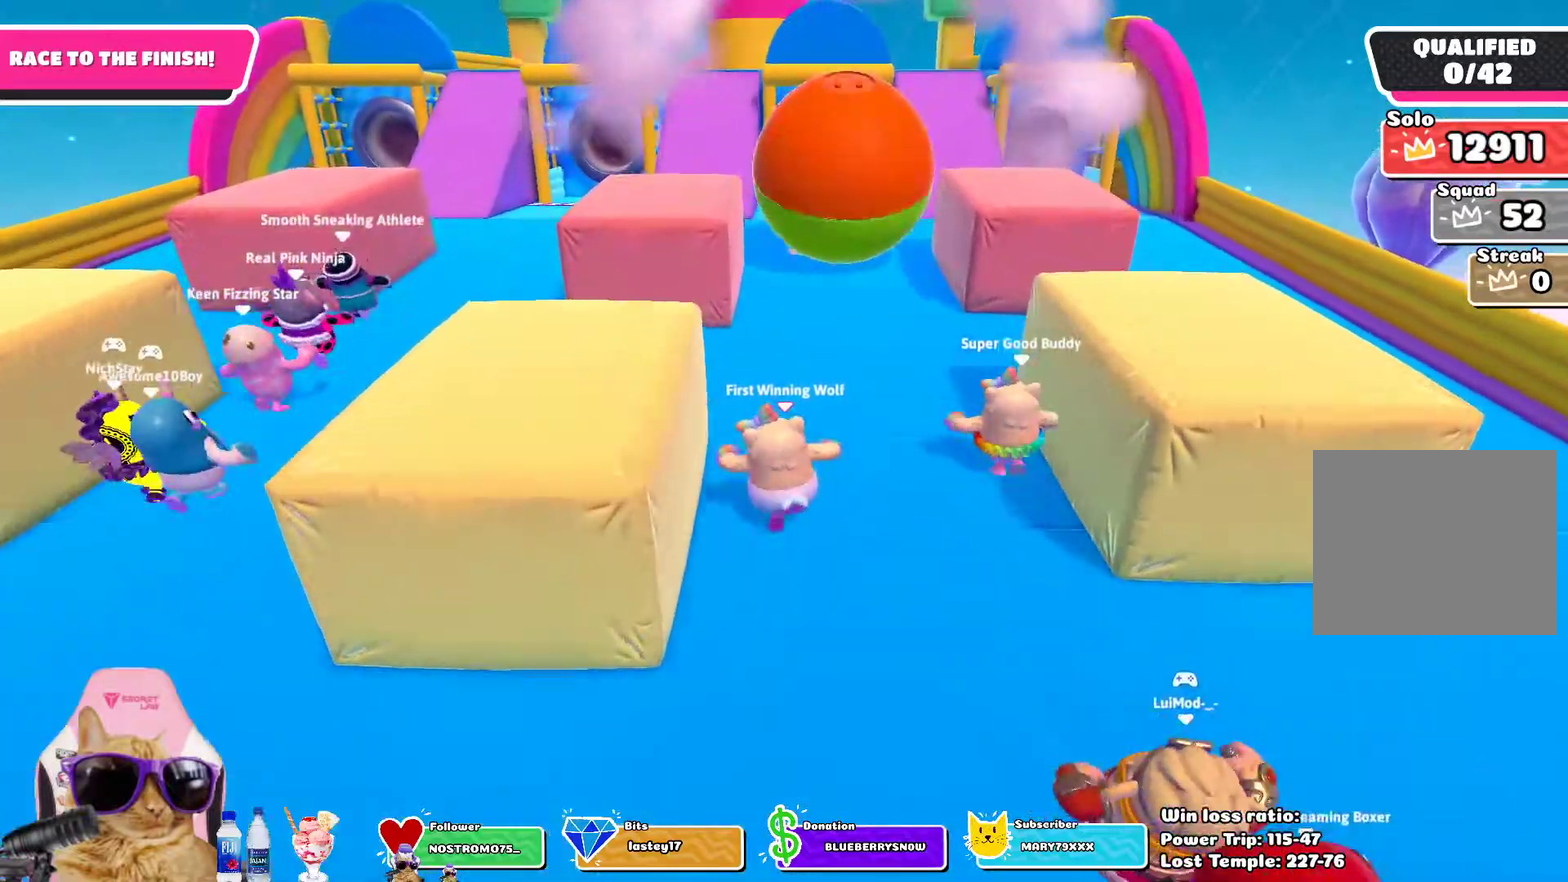
{"dt_ms": 600, "buttons": [], "left_stick": "up", "right_stick": "center", "events": [[300, "left_stick", "up-left"], [567, "left_stick", "up"]]}
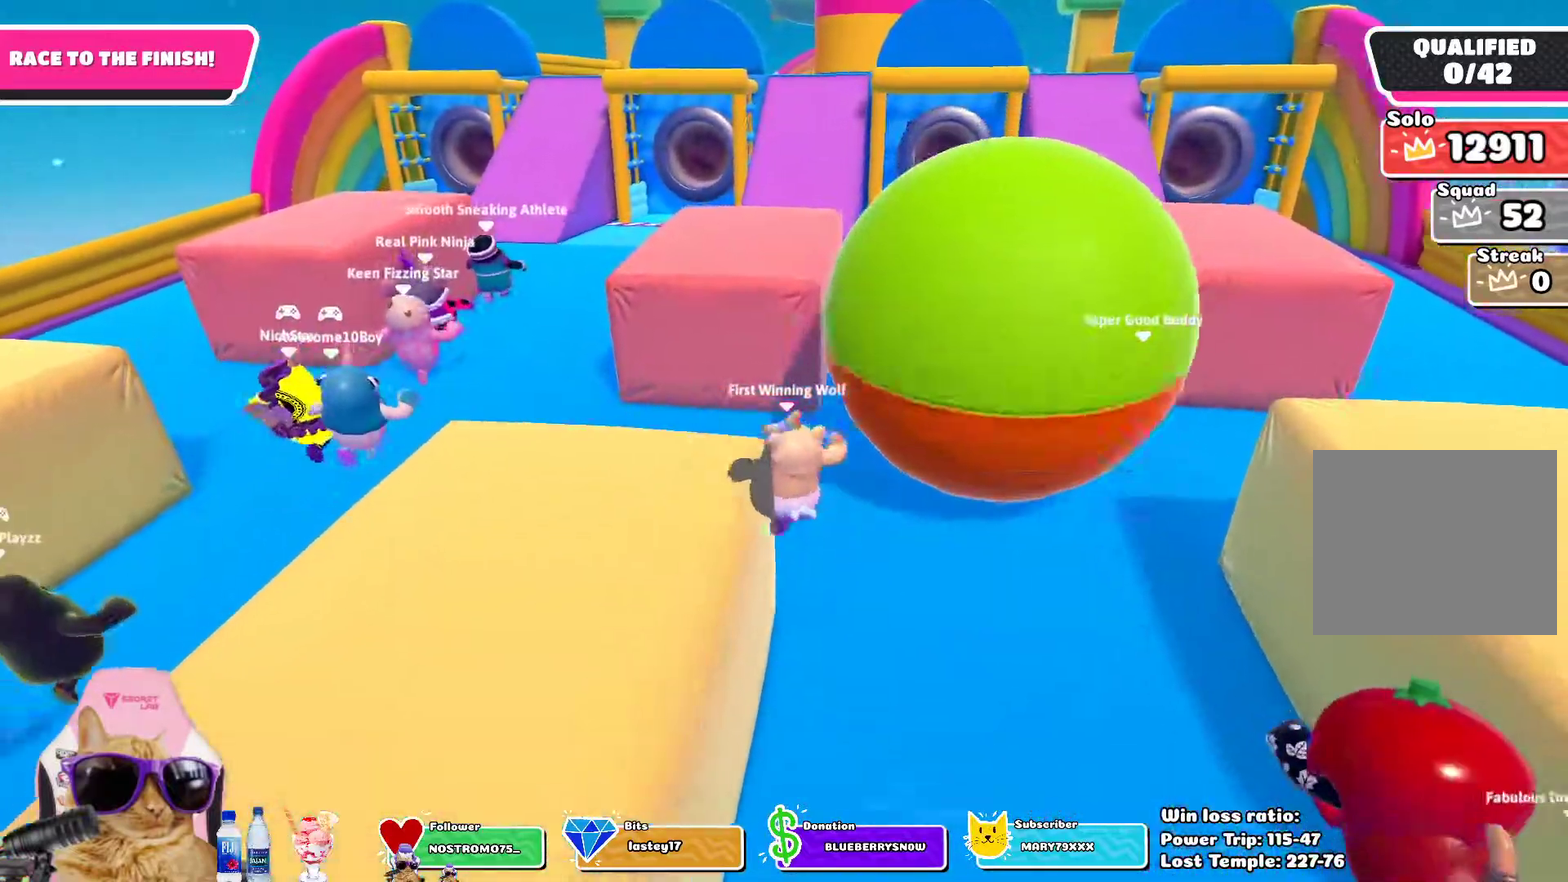
{"dt_ms": 600, "buttons": [], "left_stick": "up", "right_stick": "center", "events": [[67, "left_stick", "up-right"], [517, "left_stick", "up"]]}
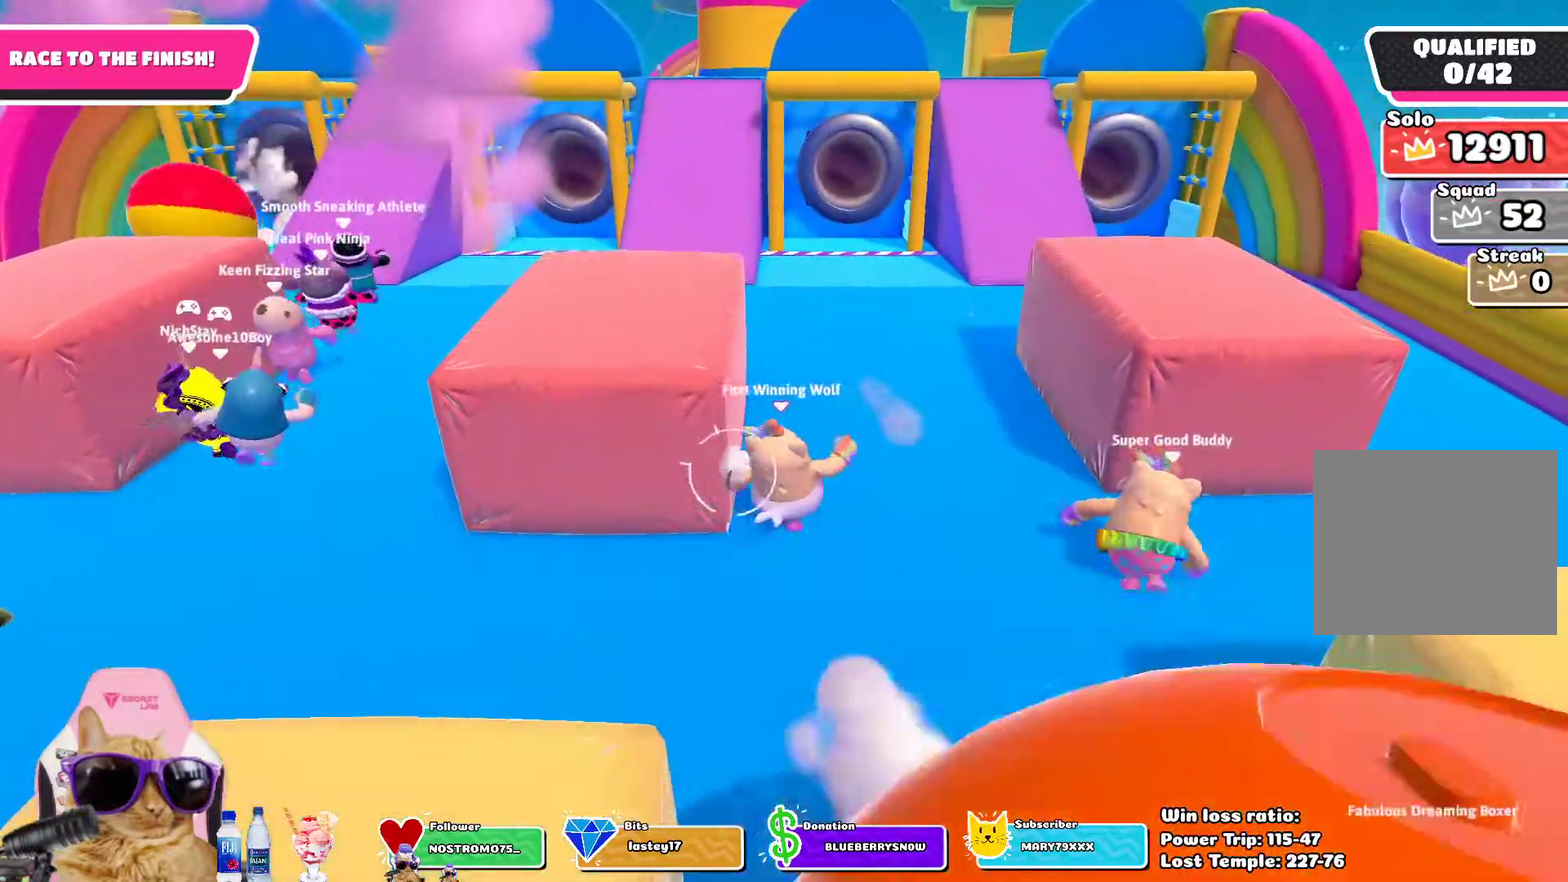
{"dt_ms": 400, "buttons": [], "left_stick": "up-left", "right_stick": "center", "events": [[350, "left_stick", "up-left"]]}
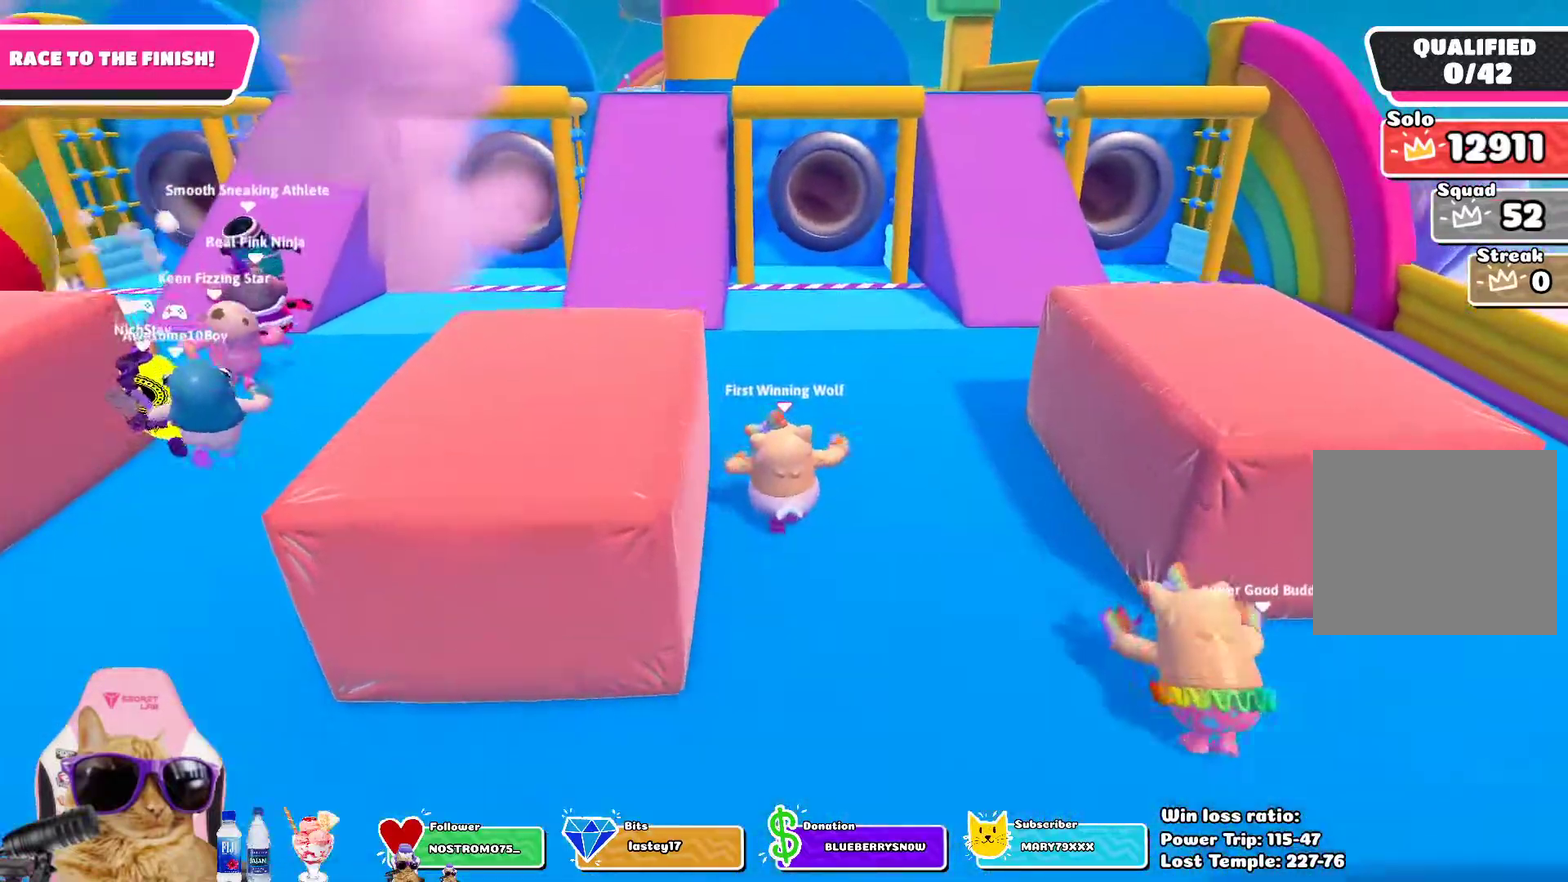
{"dt_ms": 400, "buttons": [], "left_stick": "up-left", "right_stick": "center", "events": []}
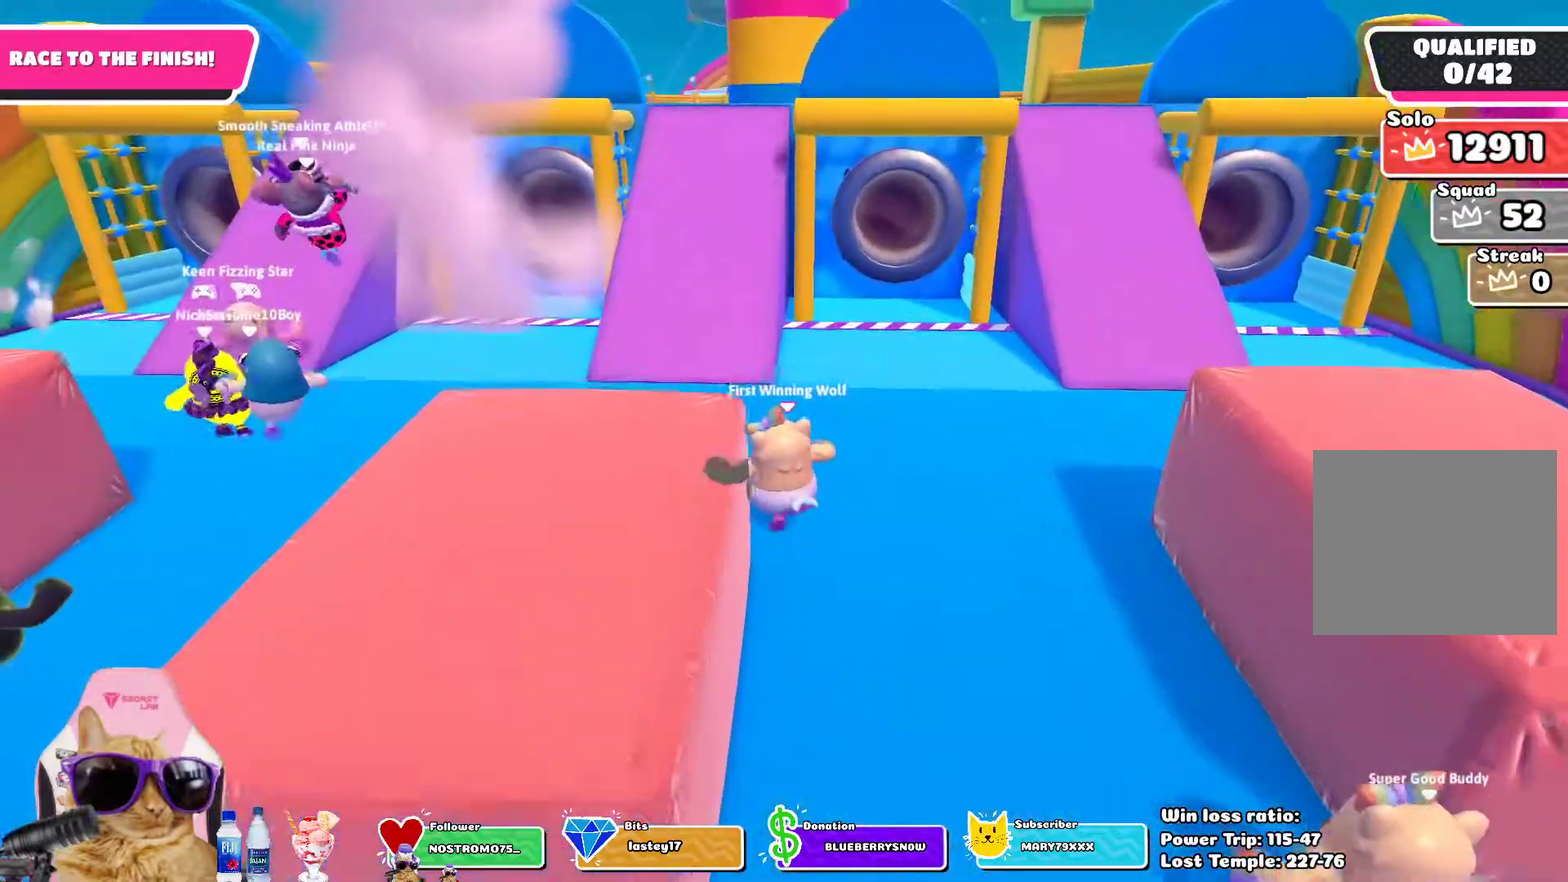
{"dt_ms": 600, "buttons": [], "left_stick": "up", "right_stick": "center", "events": [[183, "left_stick", "up"]]}
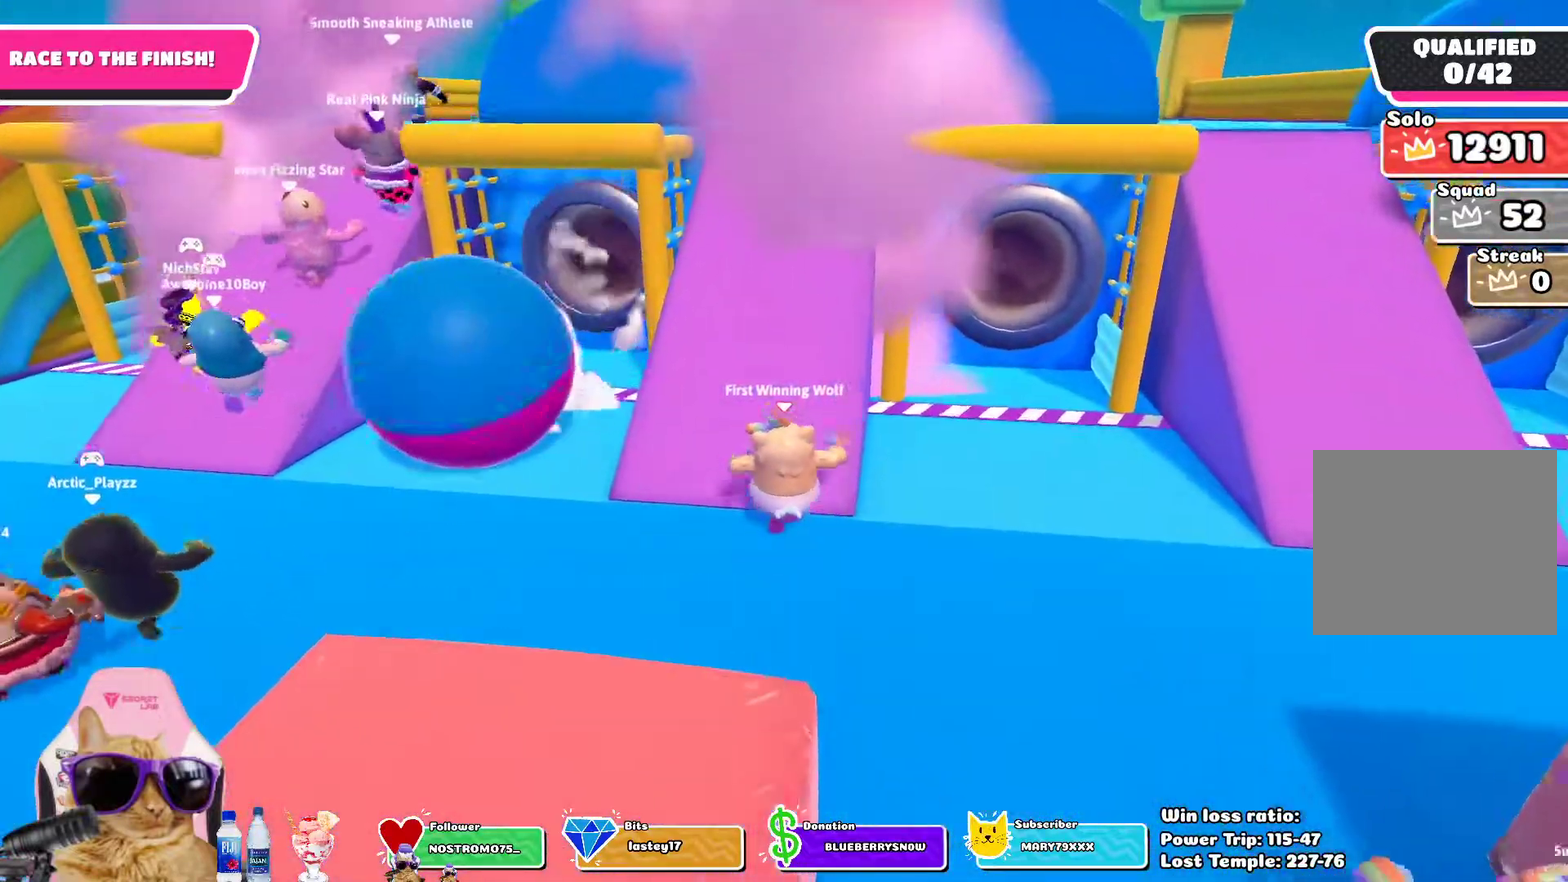
{"dt_ms": 500, "buttons": [], "left_stick": "up", "right_stick": "center", "events": []}
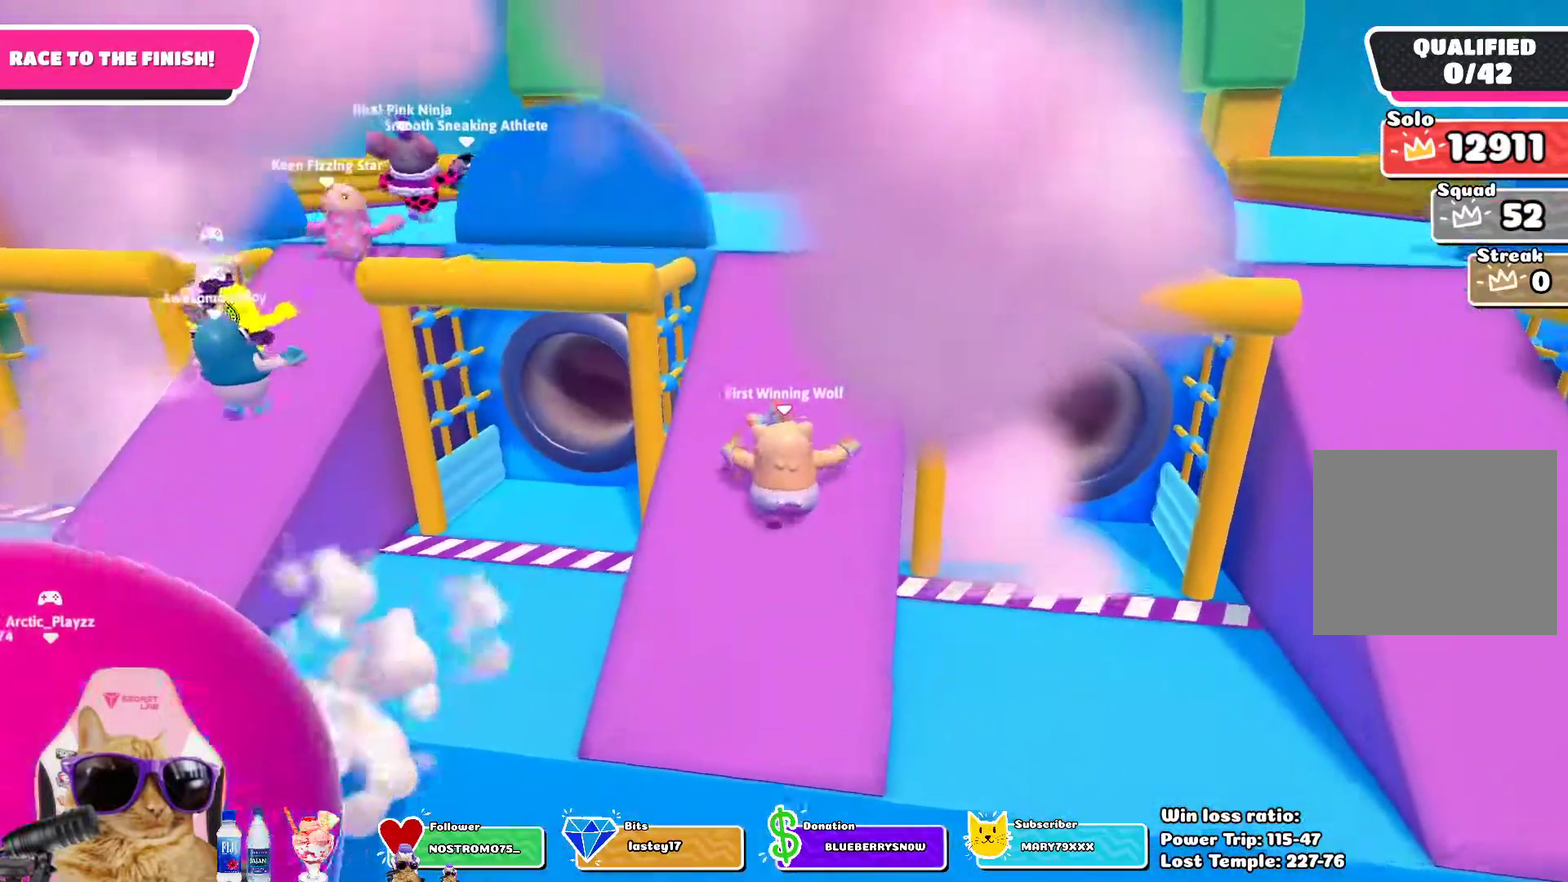
{"dt_ms": 300, "buttons": [], "left_stick": "up", "right_stick": "center", "events": []}
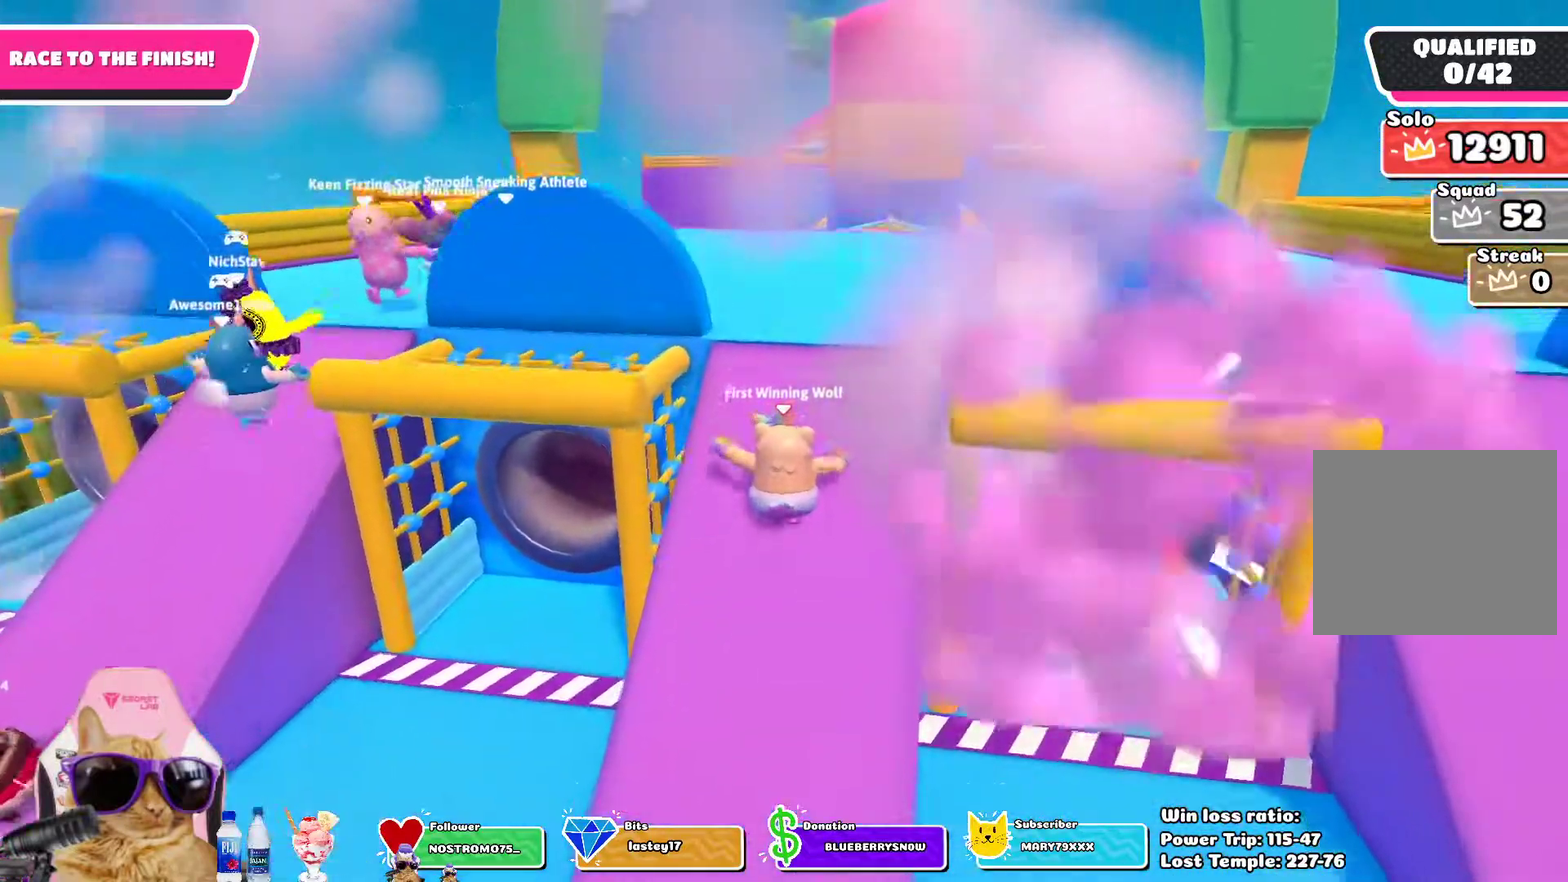
{"dt_ms": 700, "buttons": [], "left_stick": "up", "right_stick": "center", "events": []}
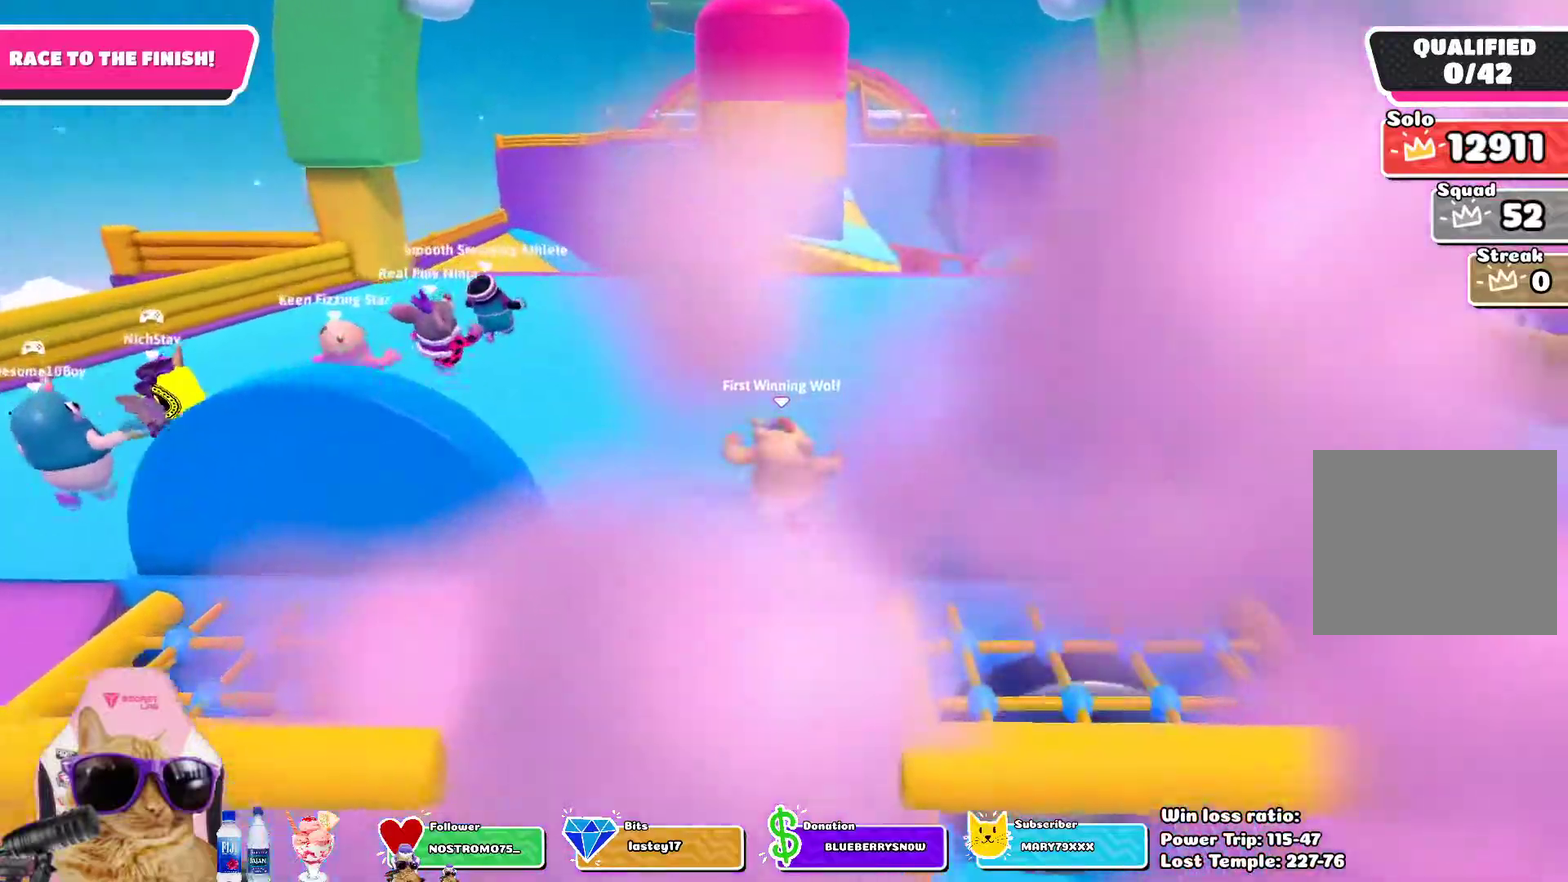
{"dt_ms": 700, "buttons": [], "left_stick": "up", "right_stick": "center", "events": []}
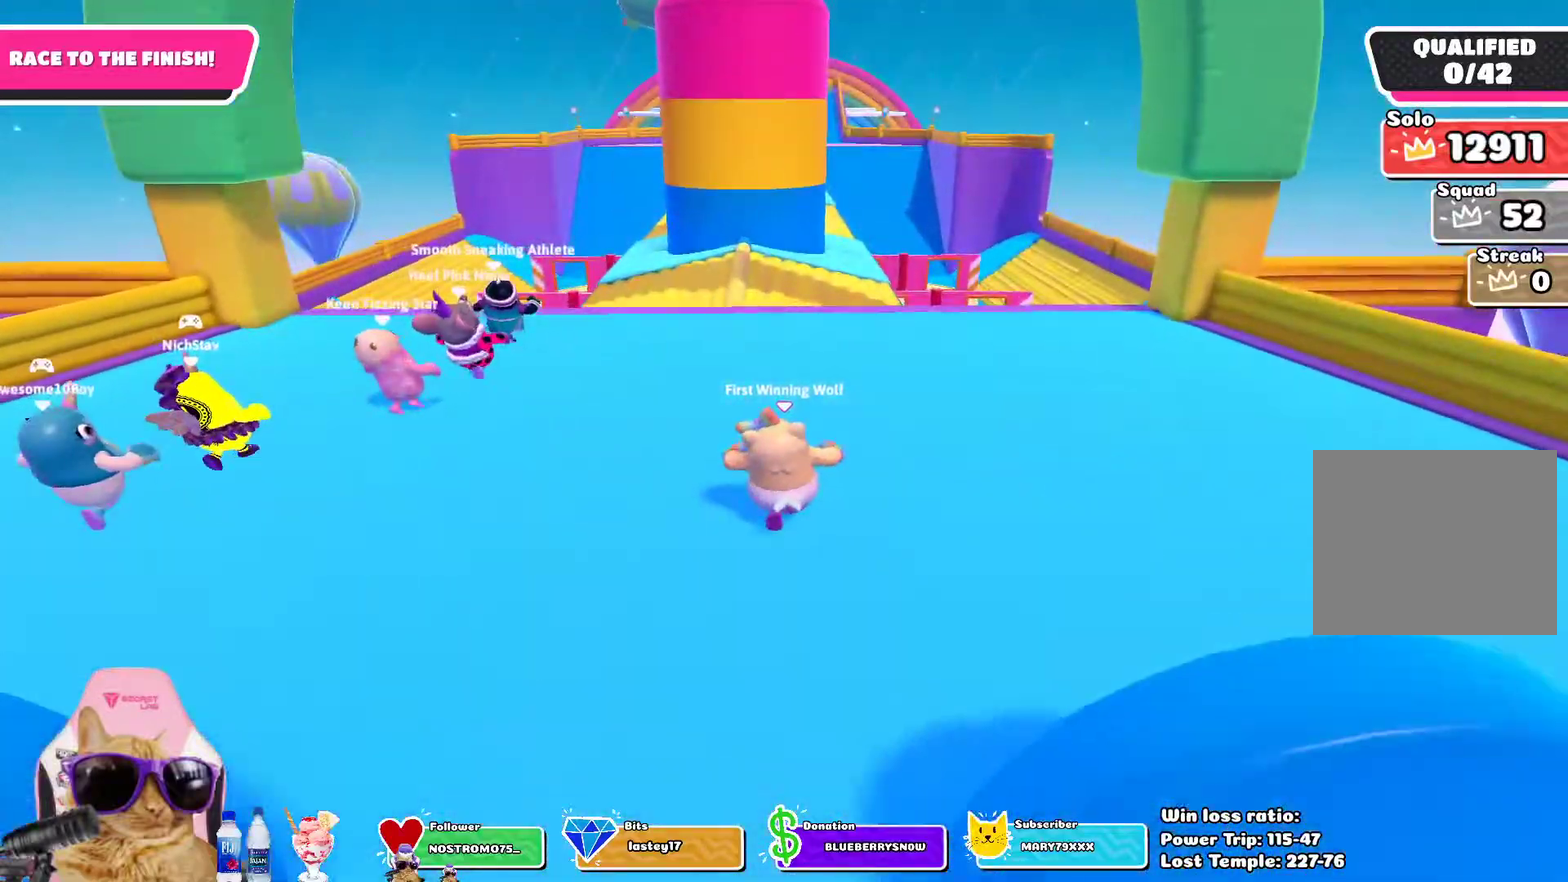
{"dt_ms": 300, "buttons": [], "left_stick": "up", "right_stick": "center", "events": []}
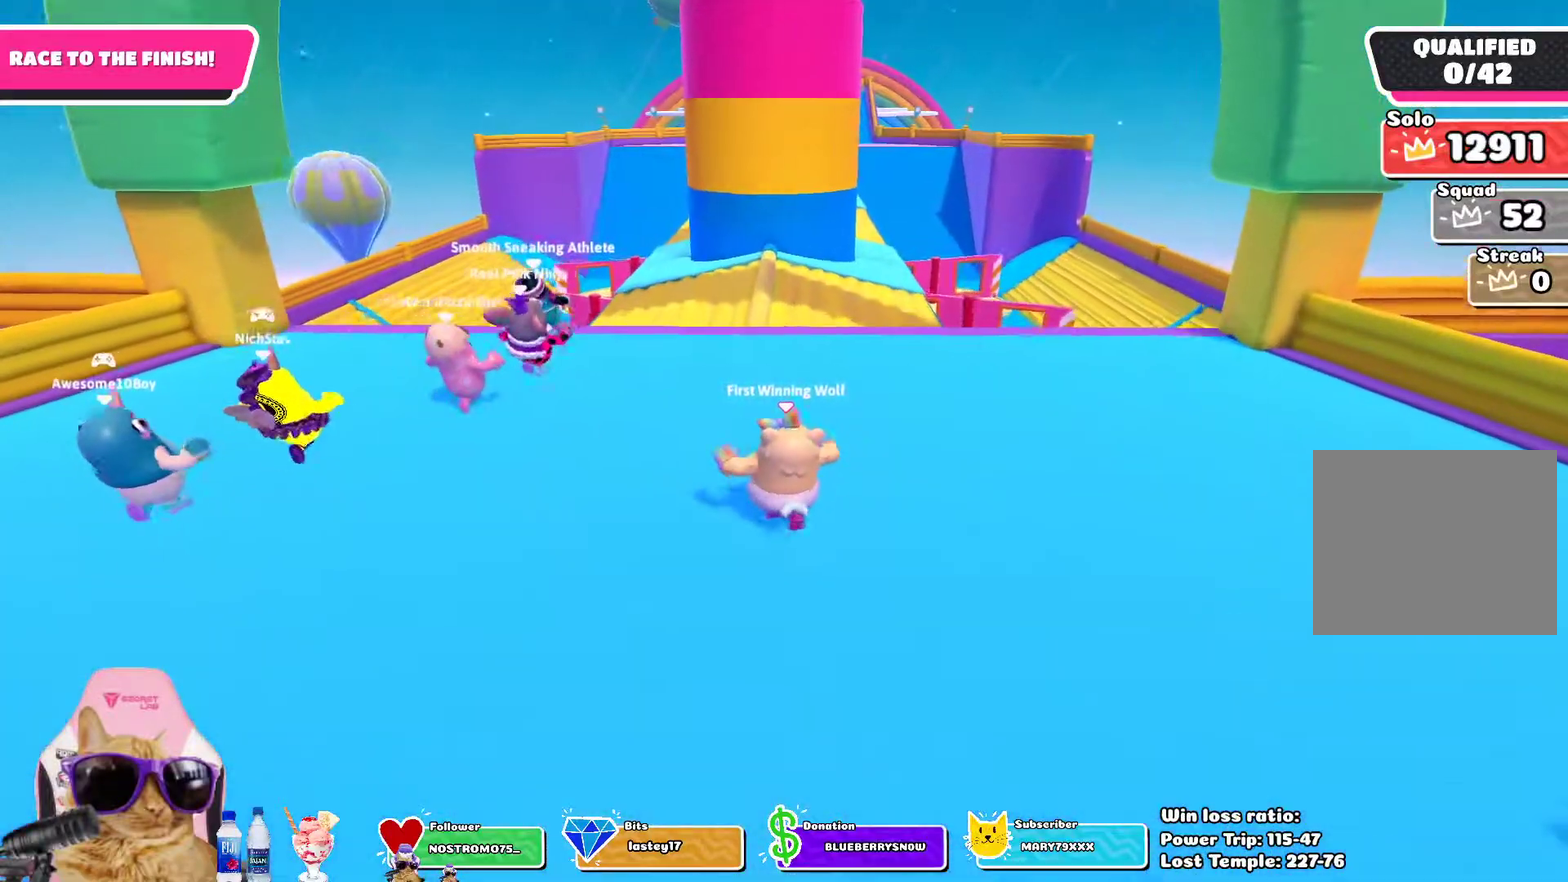
{"dt_ms": 500, "buttons": [], "left_stick": "up", "right_stick": "center", "events": []}
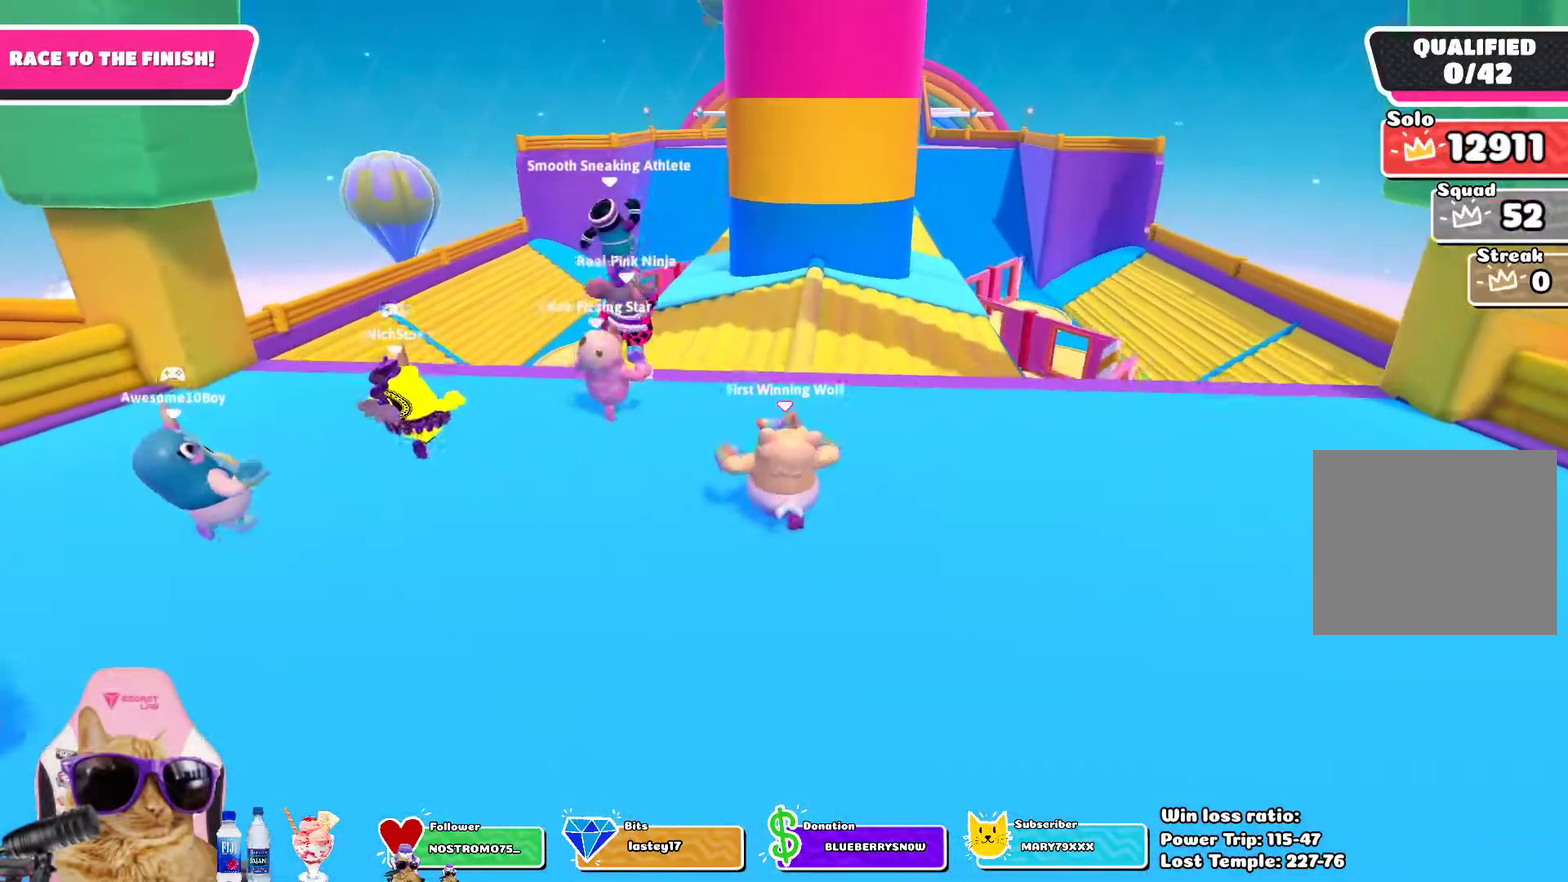
{"dt_ms": 500, "buttons": [], "left_stick": "up", "right_stick": "center", "events": []}
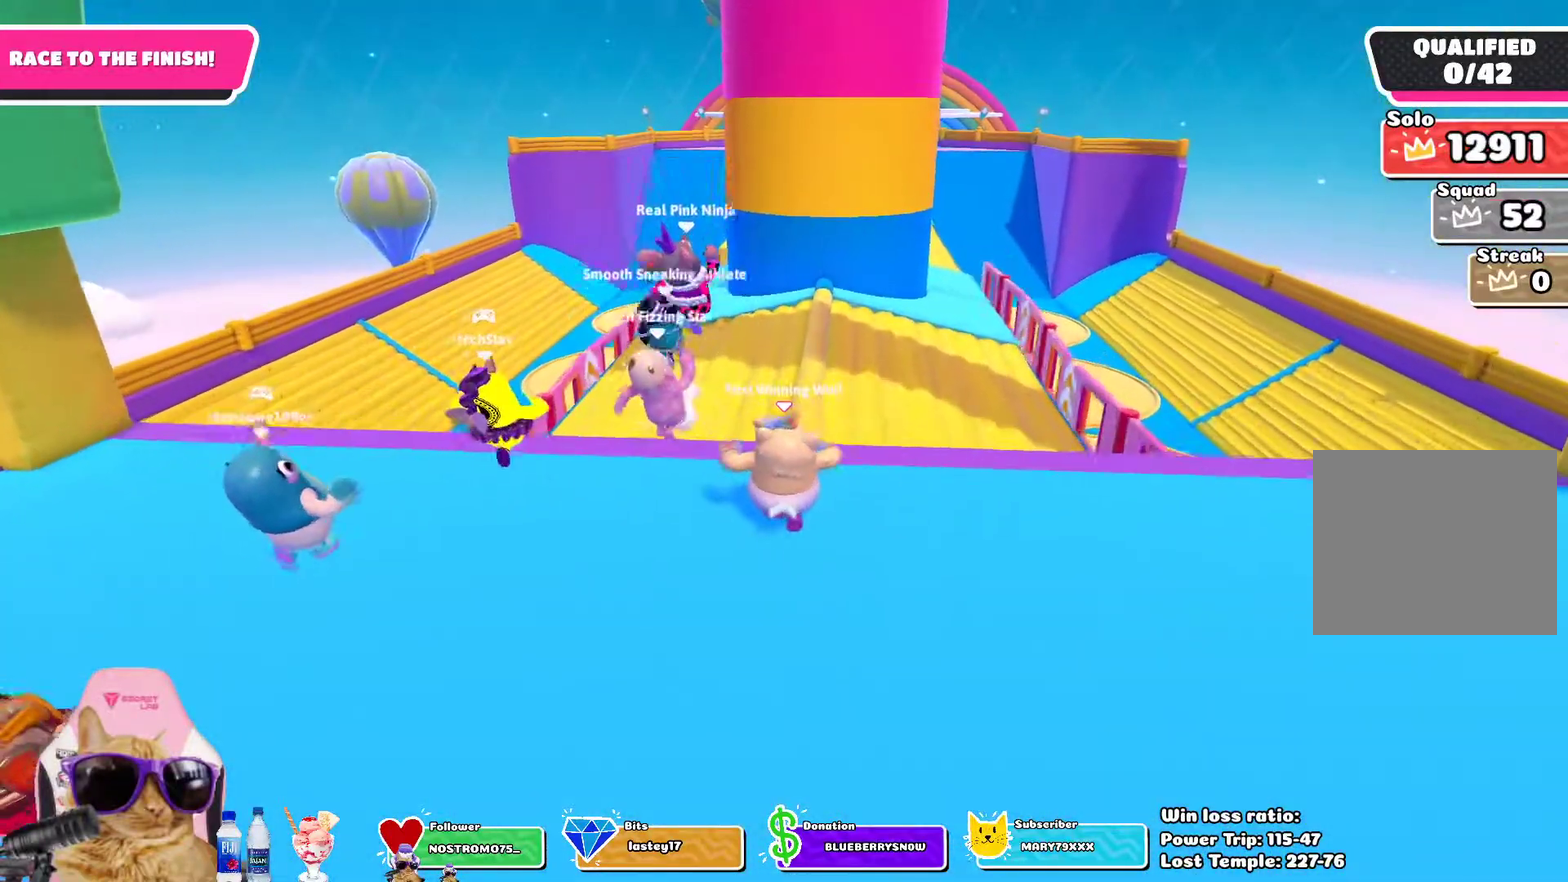
{"dt_ms": 300, "buttons": [], "left_stick": "up", "right_stick": "center", "events": []}
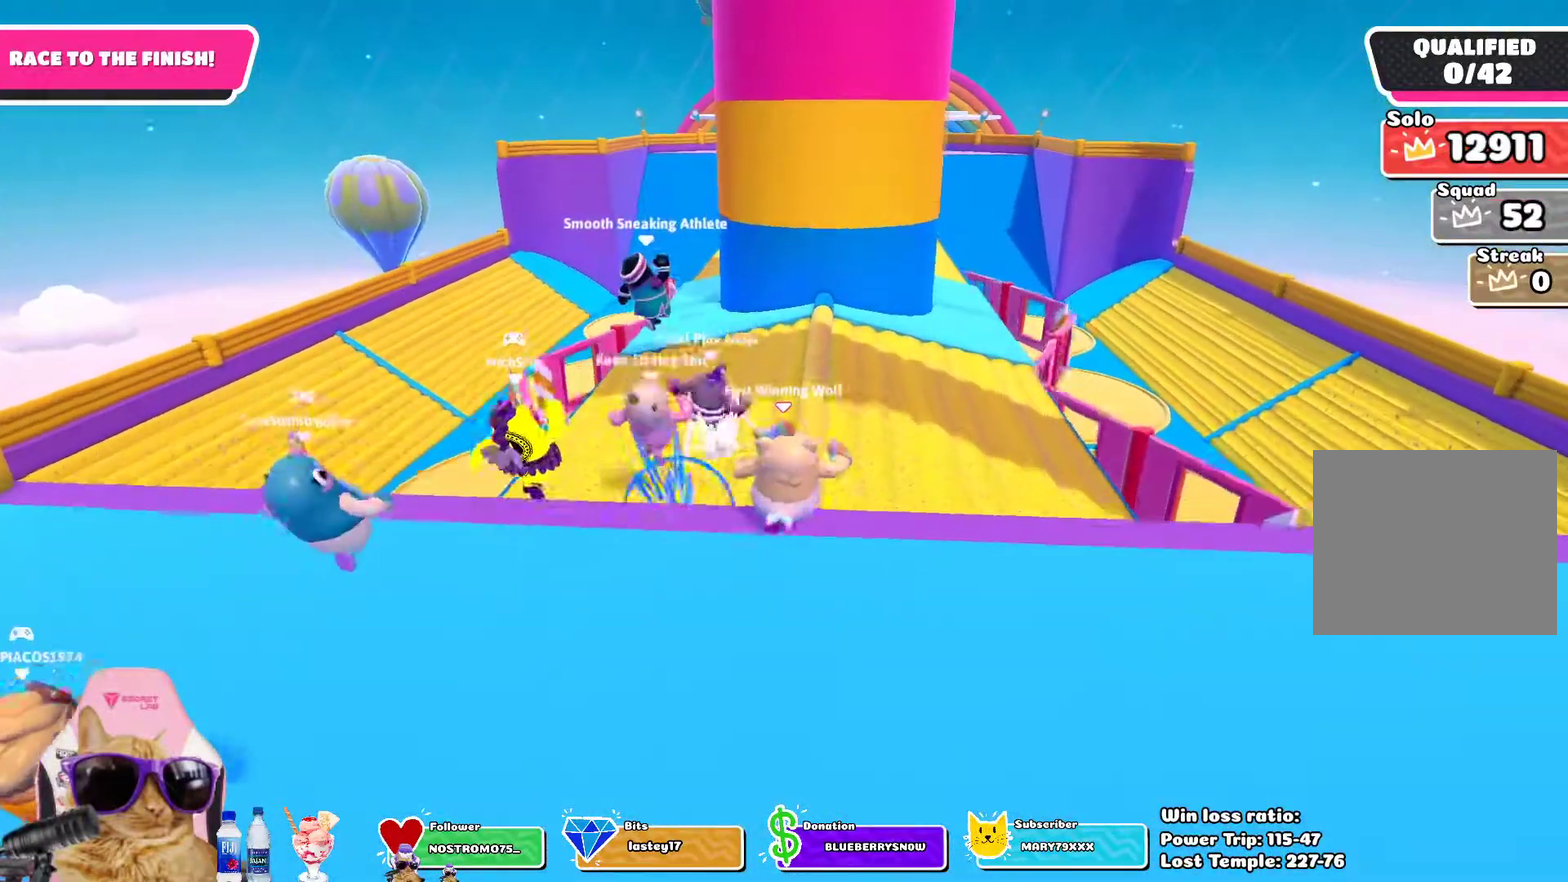
{"dt_ms": 600, "buttons": [], "left_stick": "up-right", "right_stick": "center", "events": [[600, "left_stick", "up-right"]]}
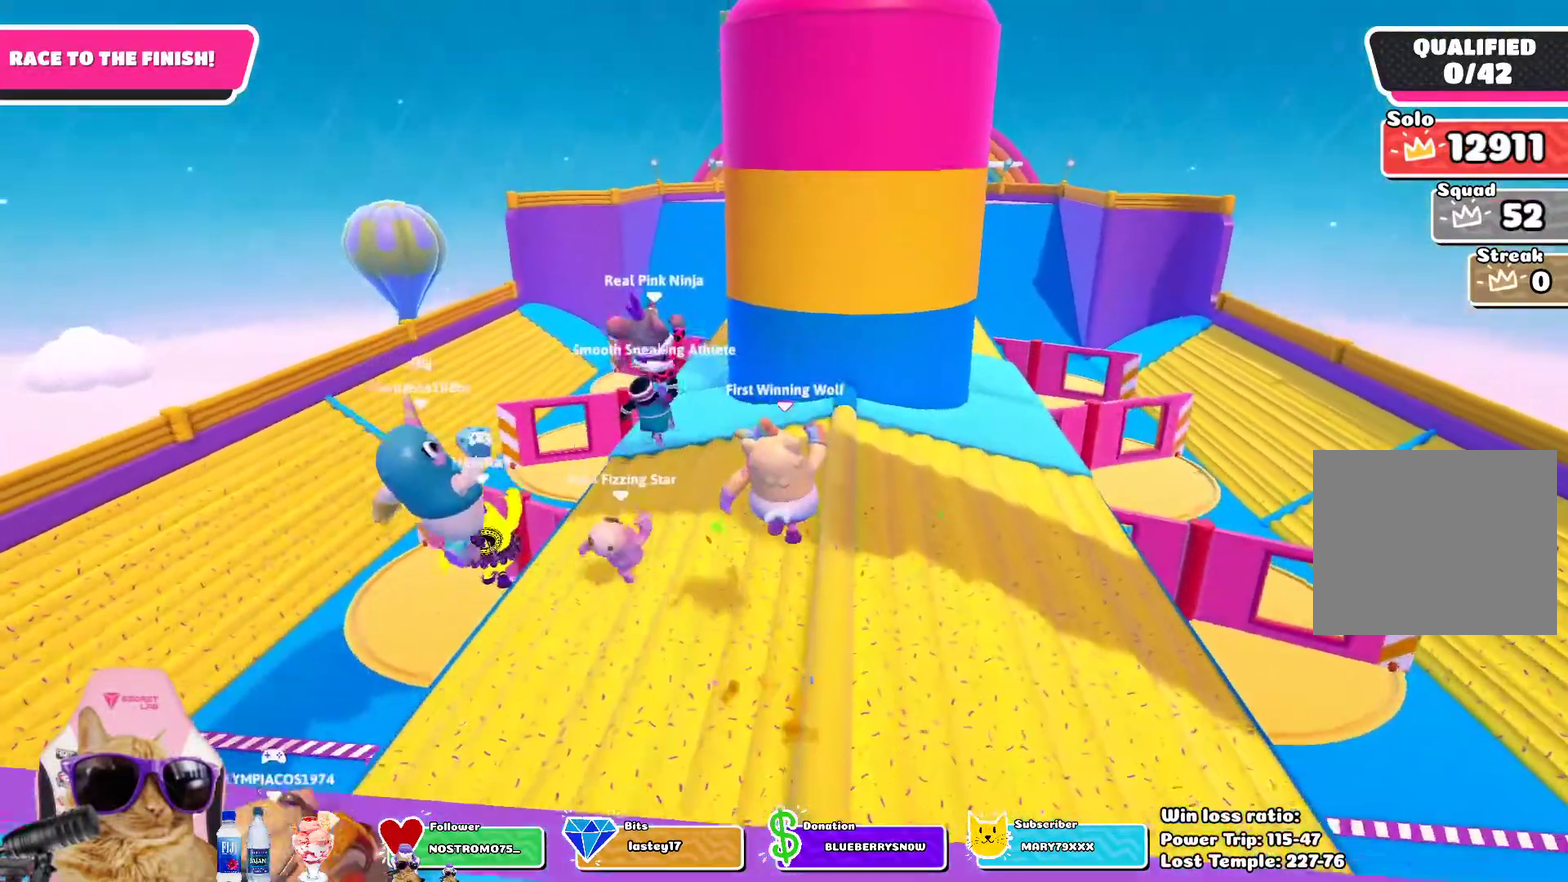
{"dt_ms": 700, "buttons": [], "left_stick": "up-right", "right_stick": "center", "events": [[267, "left_stick", "up"], [650, "left_stick", "up-right"]]}
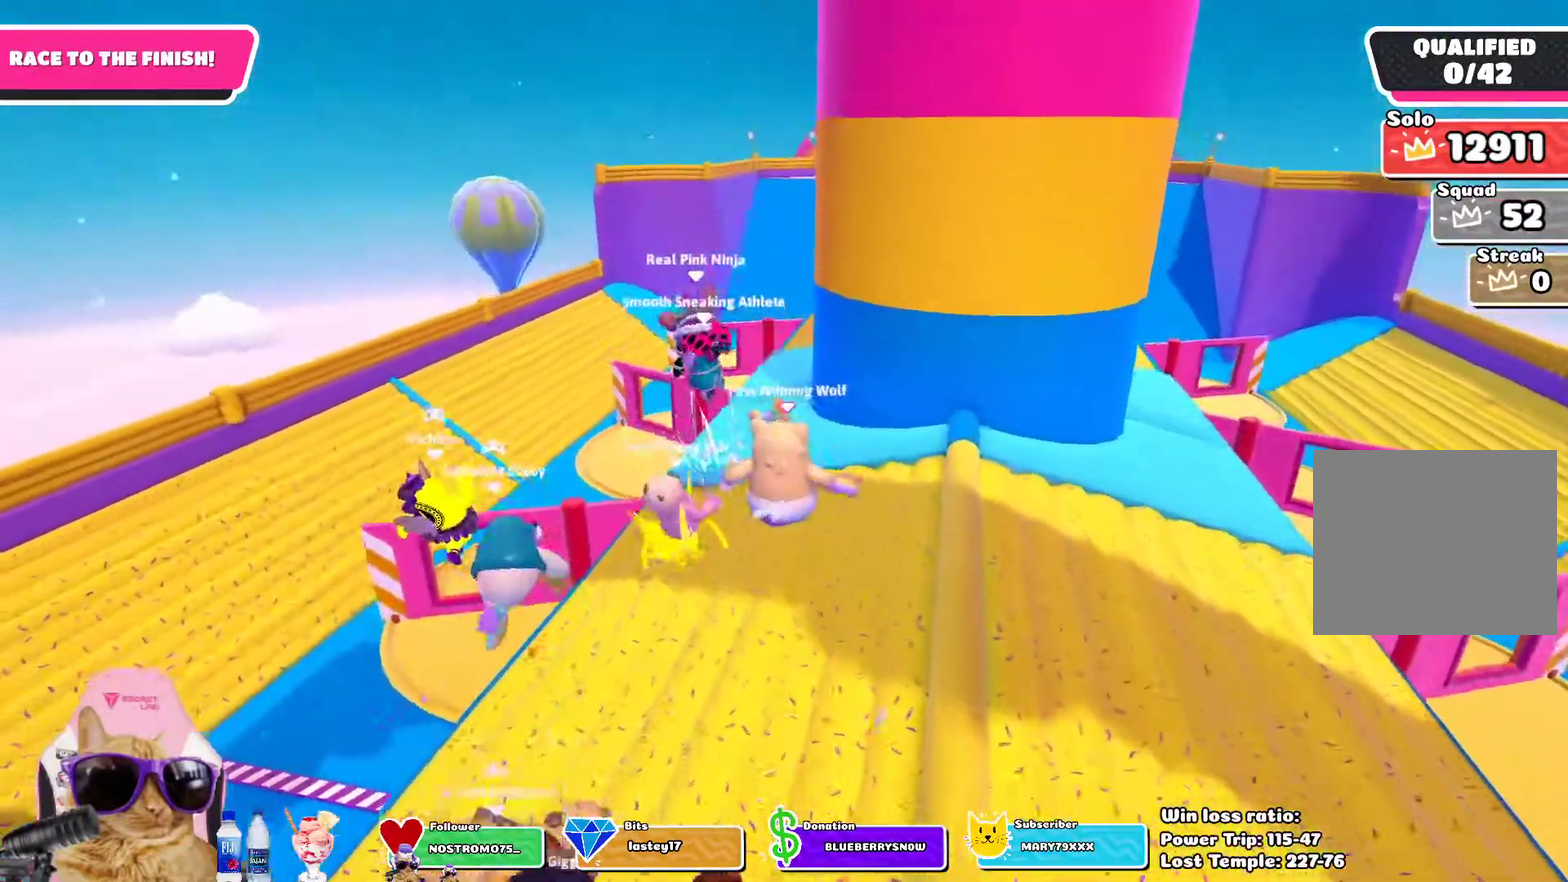
{"dt_ms": 600, "buttons": [], "left_stick": "up-right", "right_stick": "center", "events": [[217, "right_stick", "right"], [350, "left_stick", "up"], [350, "right_stick", "center"], [600, "left_stick", "up-right"]]}
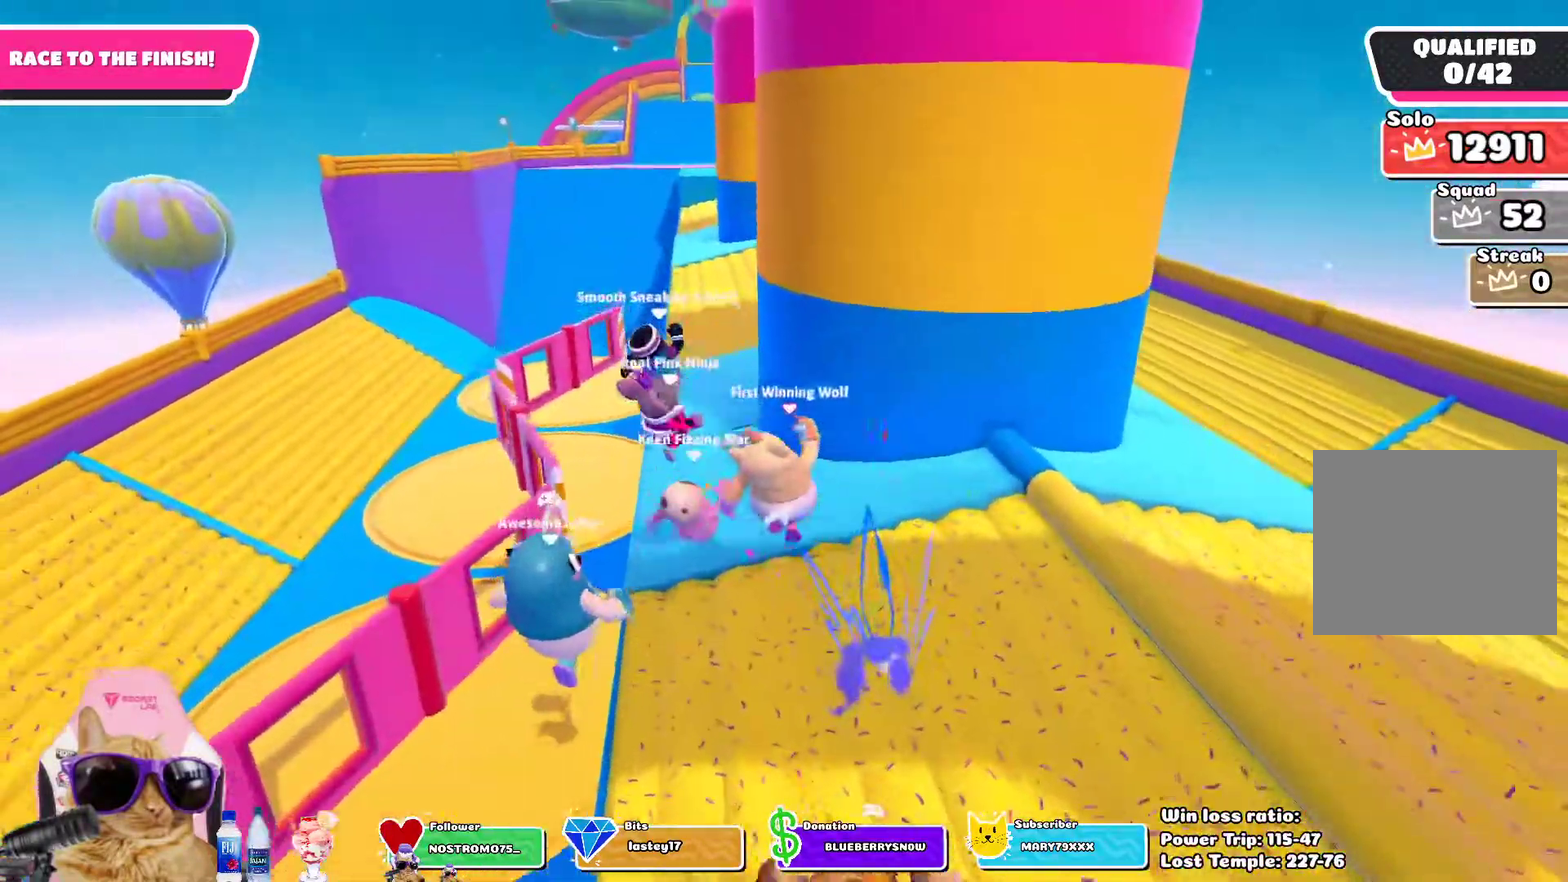
{"dt_ms": 300, "buttons": ["SQUARE"], "left_stick": "up-right", "right_stick": "center", "events": [[233, "SQUARE", "down"]]}
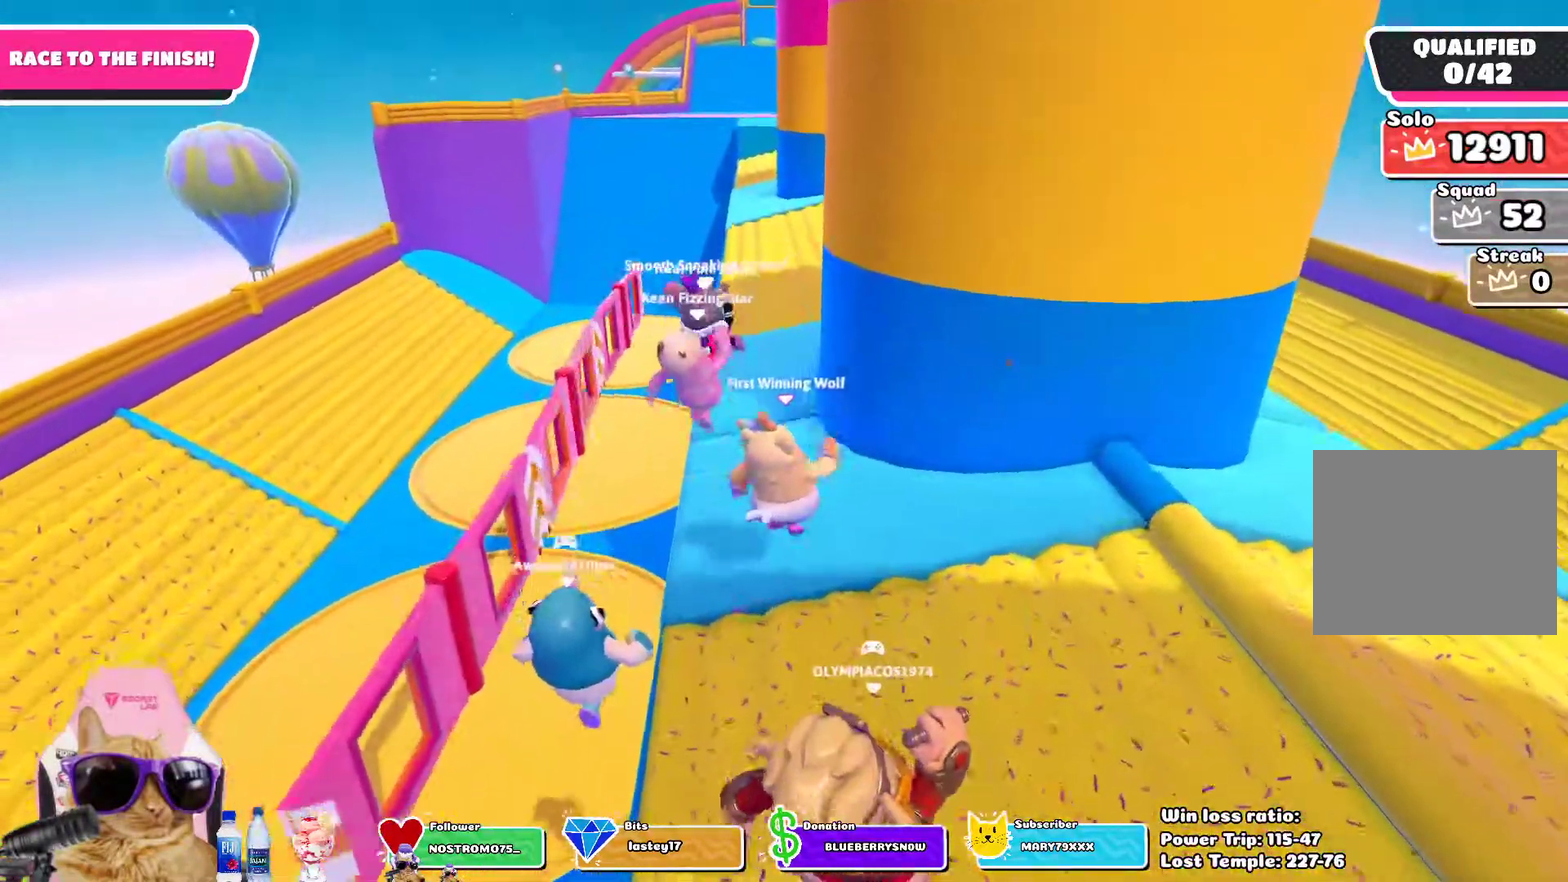
{"dt_ms": 300, "buttons": [], "left_stick": "up-right", "right_stick": "center", "events": [[133, "SQUARE", "up"]]}